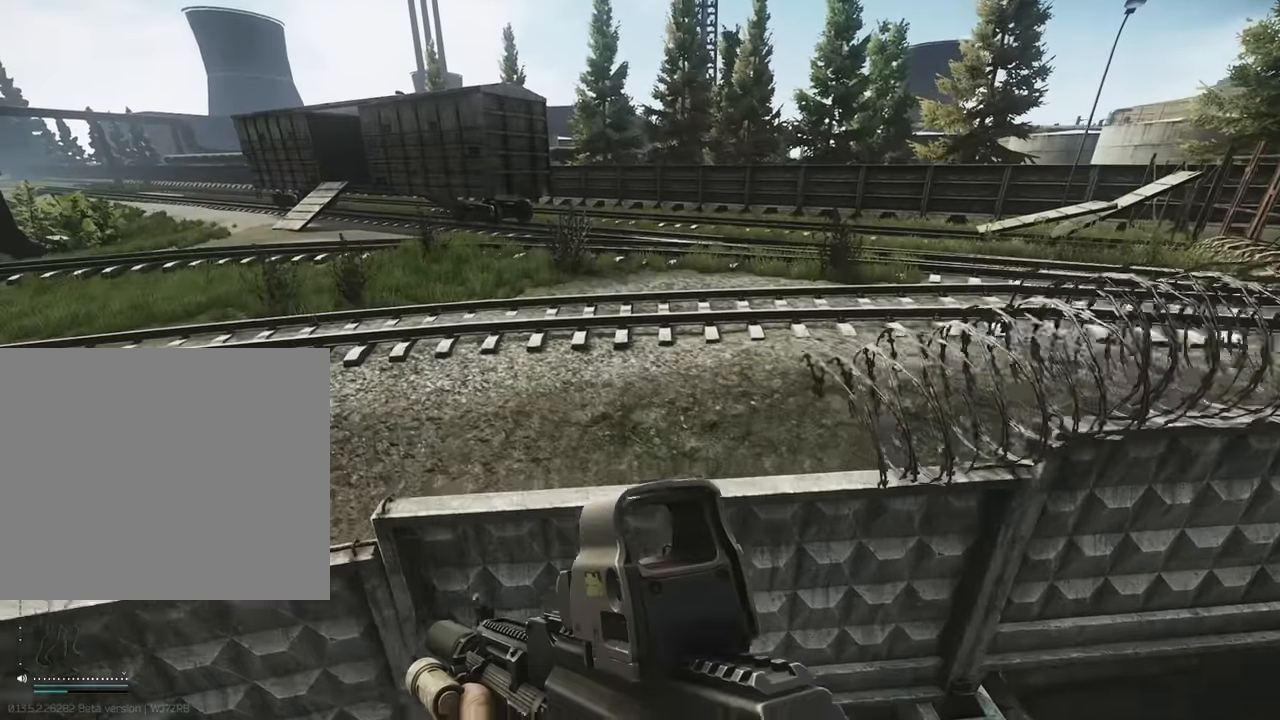
Gameplay with keyboard; each line is a JSON object with the keys held at the frame after it. "events" lists presses ("down") and releases ("up") of "1", "2", "3", "4", "5", "a", "alt", "c", "caps_lock", "d", "e", "f", "g", "q", "r", "s", "shift", "space", "t", "tab", "v", "w", "x" and "z" between this image and that frame as [ms after this image, input, new state], when the widget could be followed in between. No other keys are recorded. Mouse input is not recorded.
{"keys": ["shift", "w"], "events": [[50, "space", "up"]]}
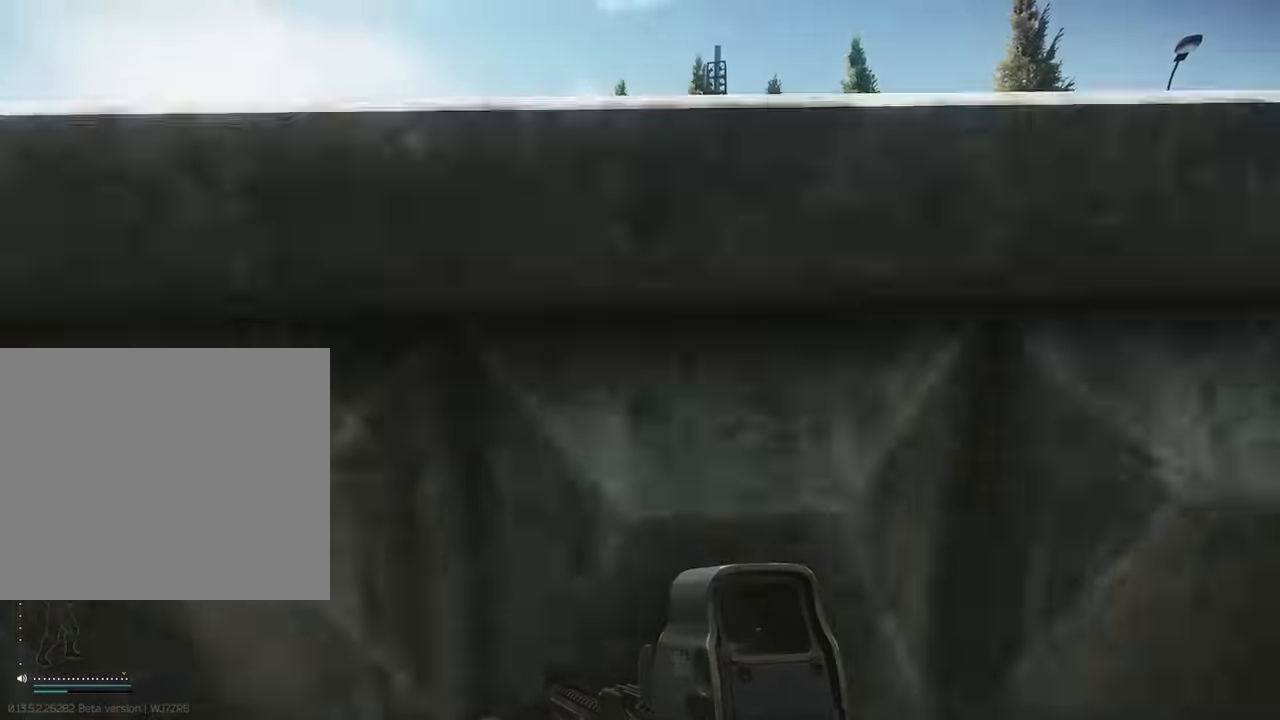
{"keys": ["a", "shift", "w"], "events": [[484, "a", "down"]]}
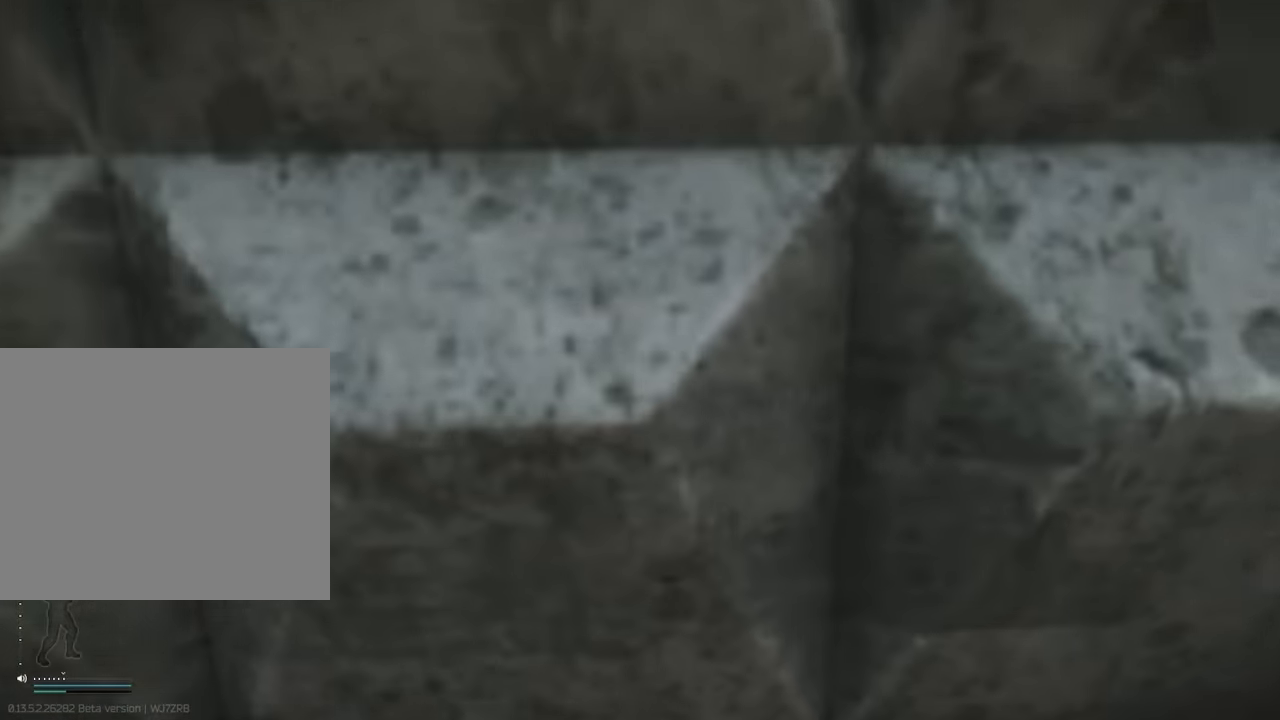
{"keys": ["d", "w"], "events": [[84, "shift", "up"], [84, "w", "up"], [234, "s", "down"], [284, "a", "up"], [334, "d", "down"], [367, "s", "up"], [500, "w", "down"]]}
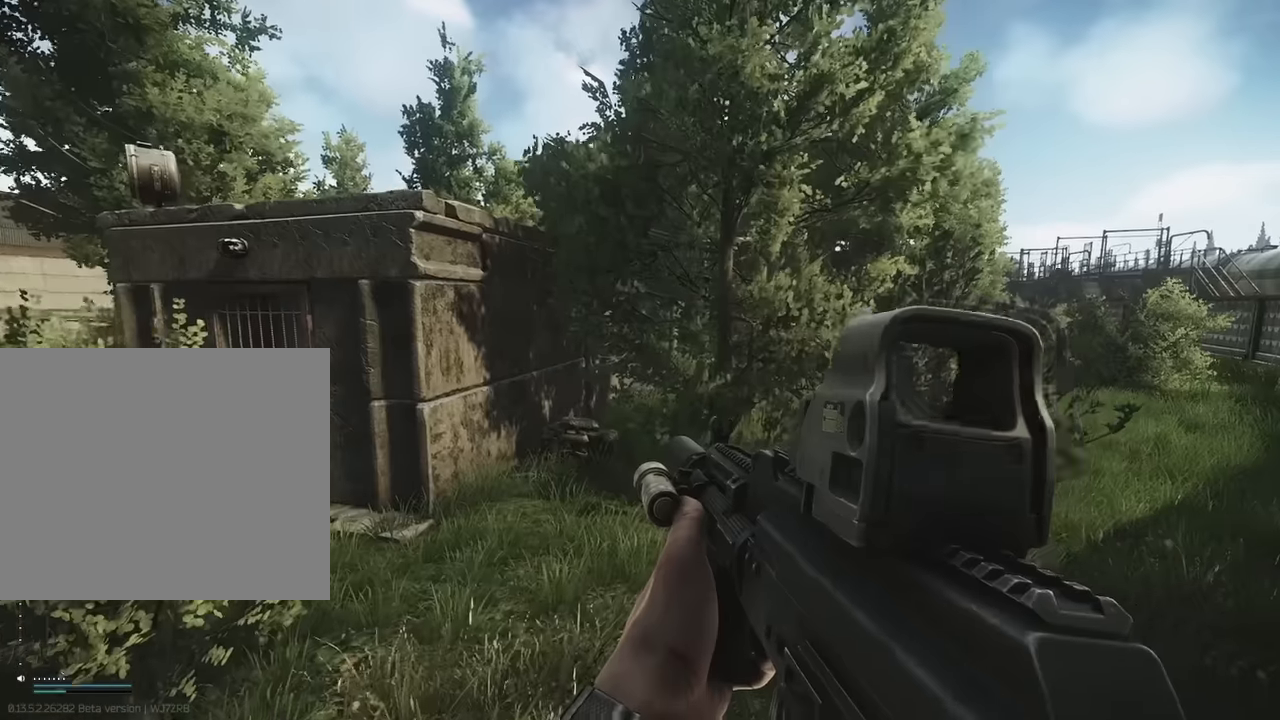
{"keys": ["a", "w"], "events": [[150, "d", "up"], [434, "a", "down"]]}
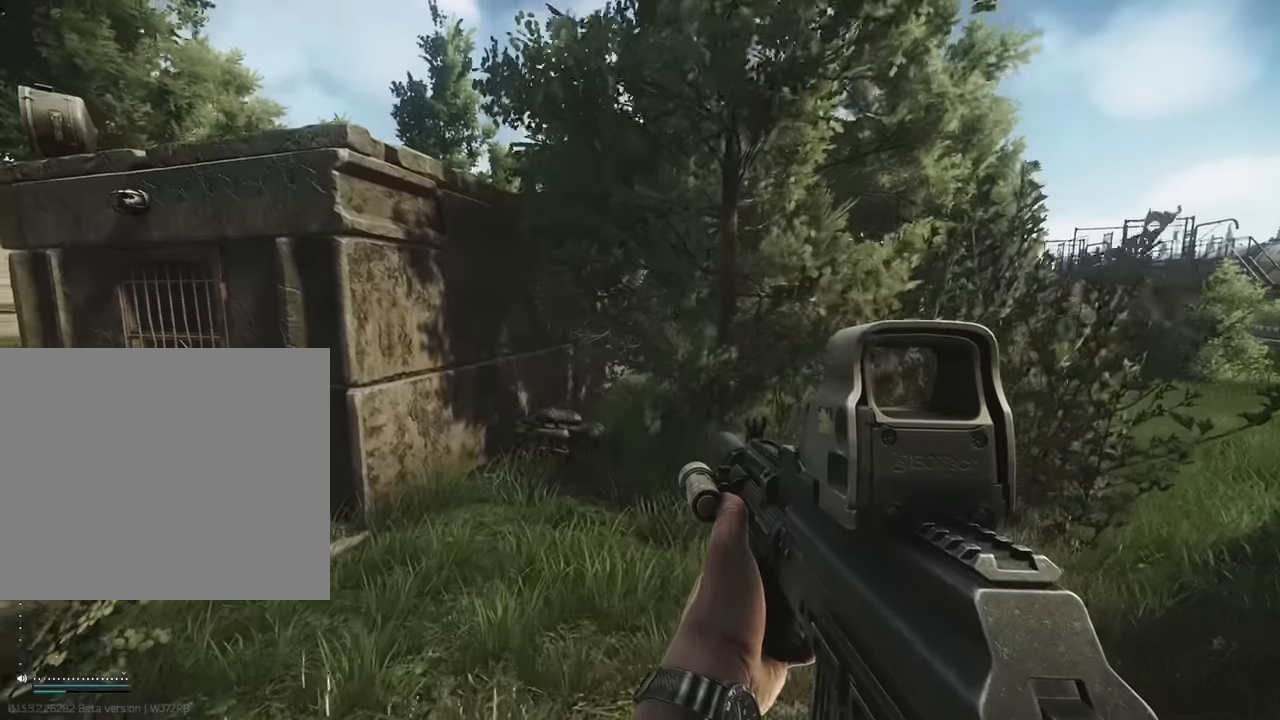
{"keys": [], "events": [[67, "a", "up"], [300, "w", "up"]]}
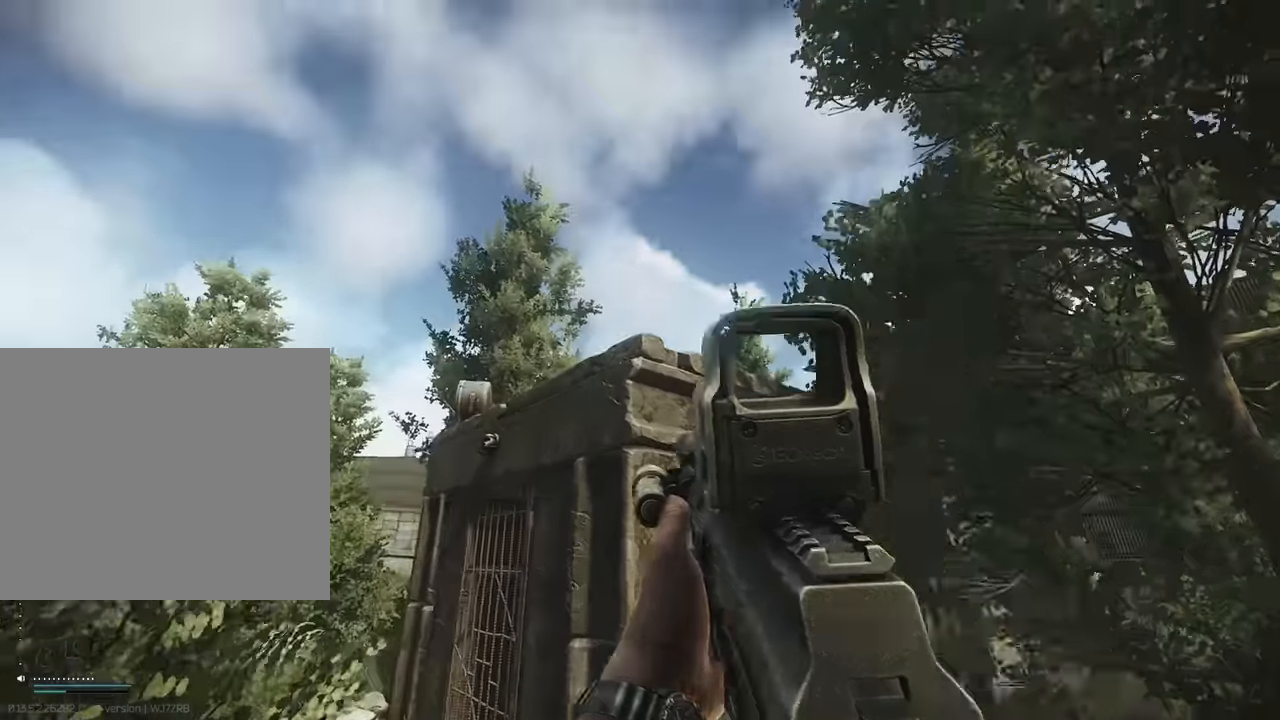
{"keys": ["w"], "events": [[317, "w", "down"]]}
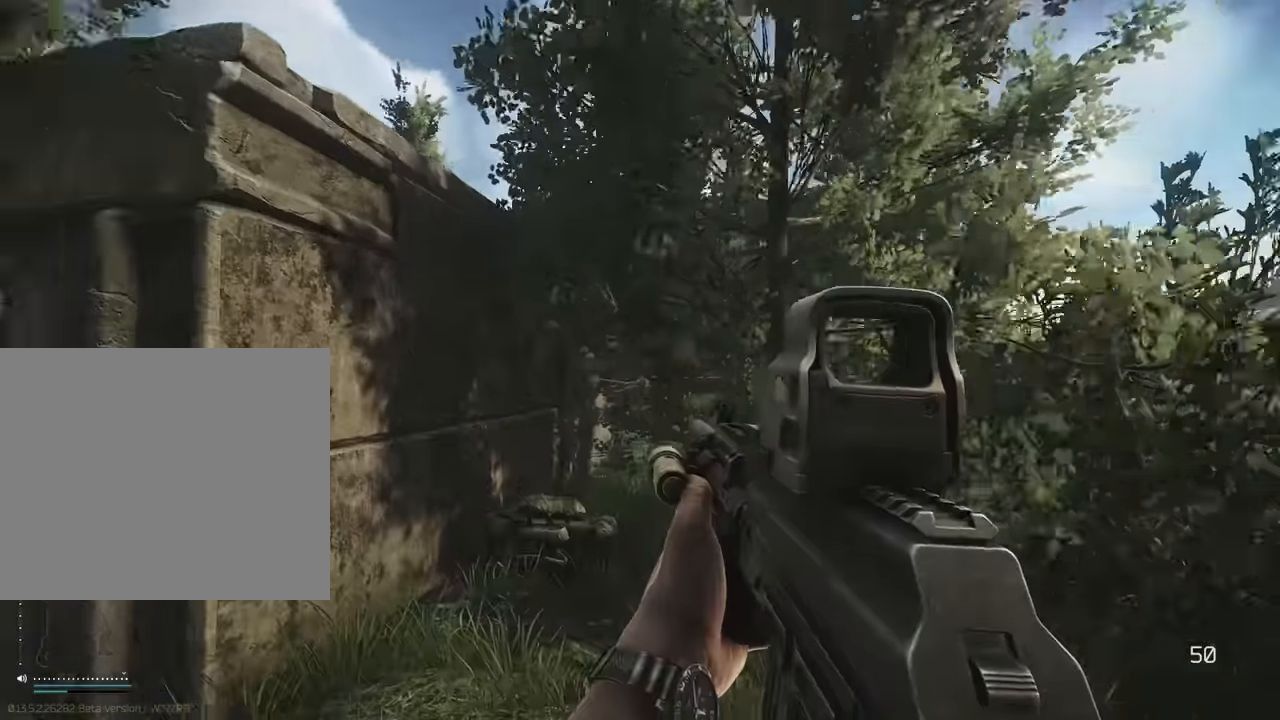
{"keys": ["a", "w"], "events": [[200, "a", "down"]]}
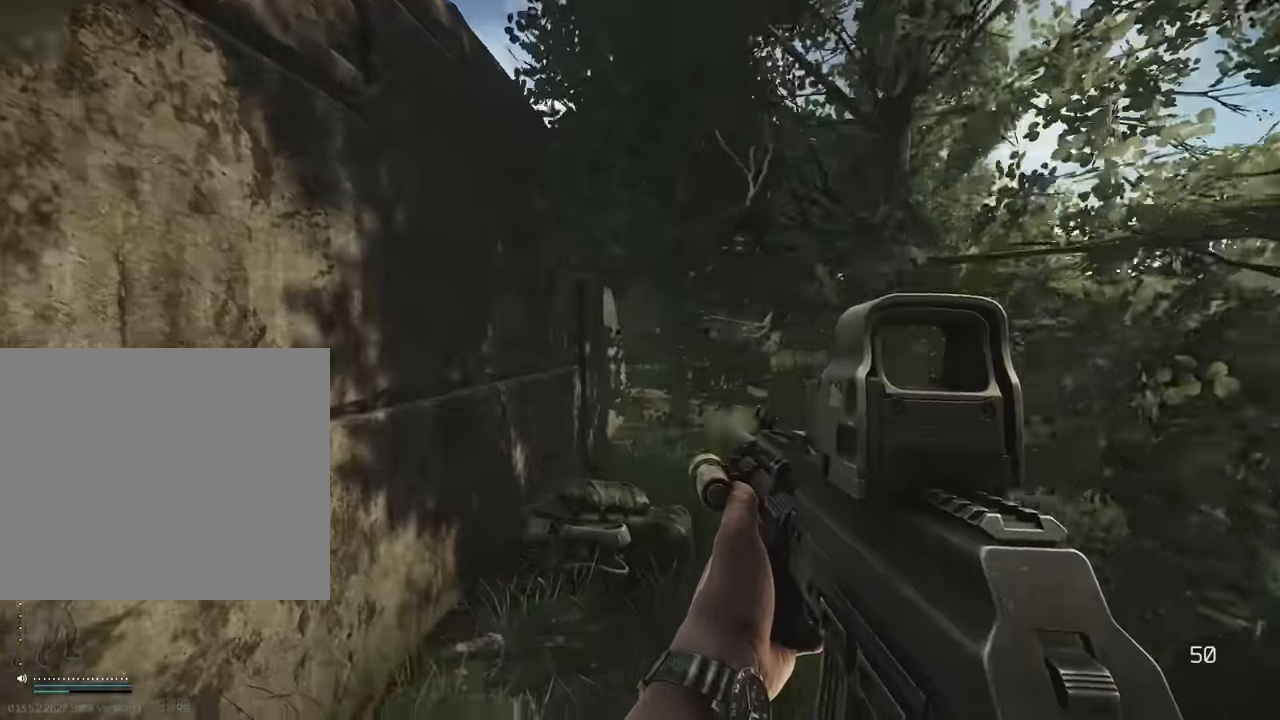
{"keys": [], "events": [[17, "a", "up"], [450, "w", "up"]]}
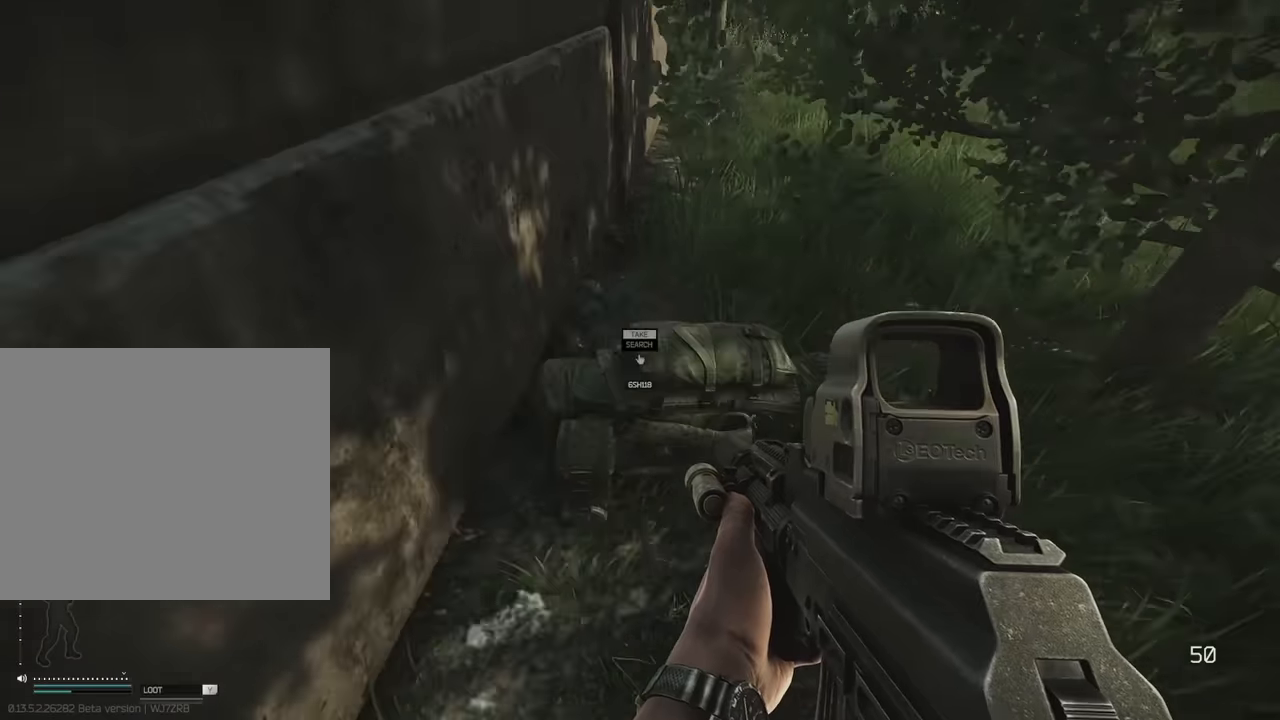
{"keys": [], "events": [[133, "f", "down"], [233, "f", "up"], [317, "f", "down"], [367, "f", "up"]]}
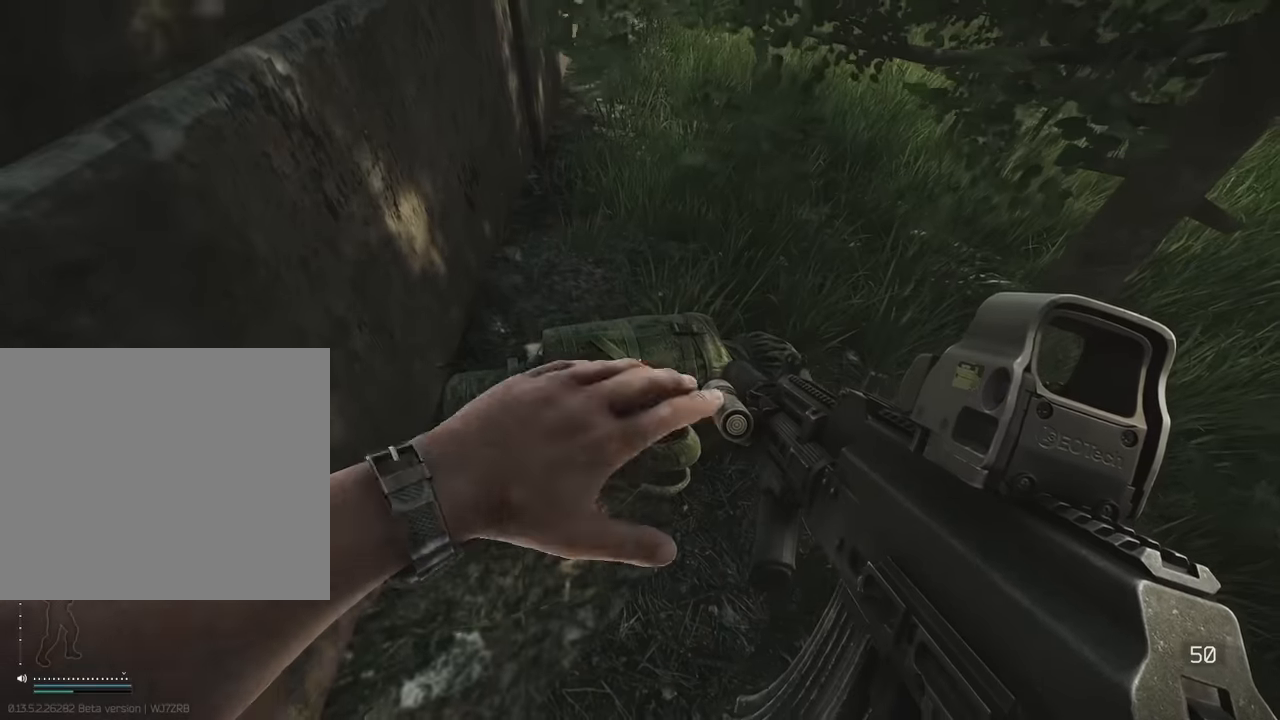
{"keys": ["w"], "events": [[383, "w", "down"]]}
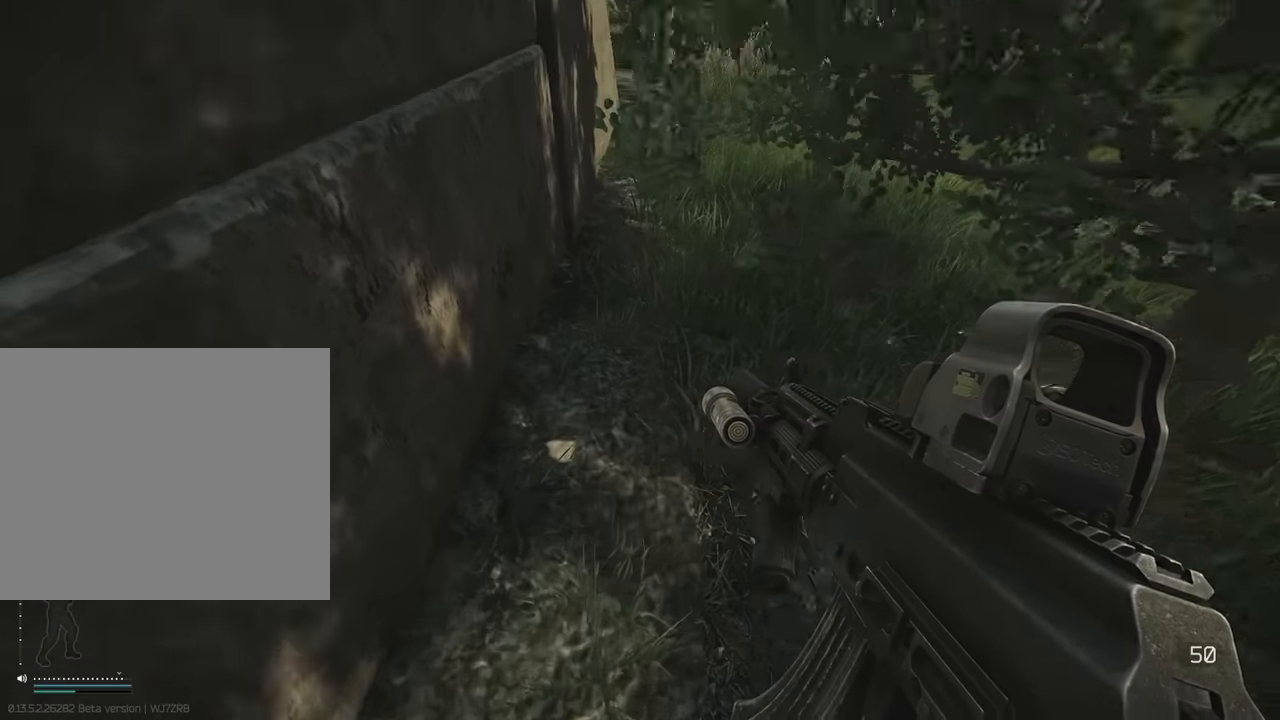
{"keys": ["w"], "events": []}
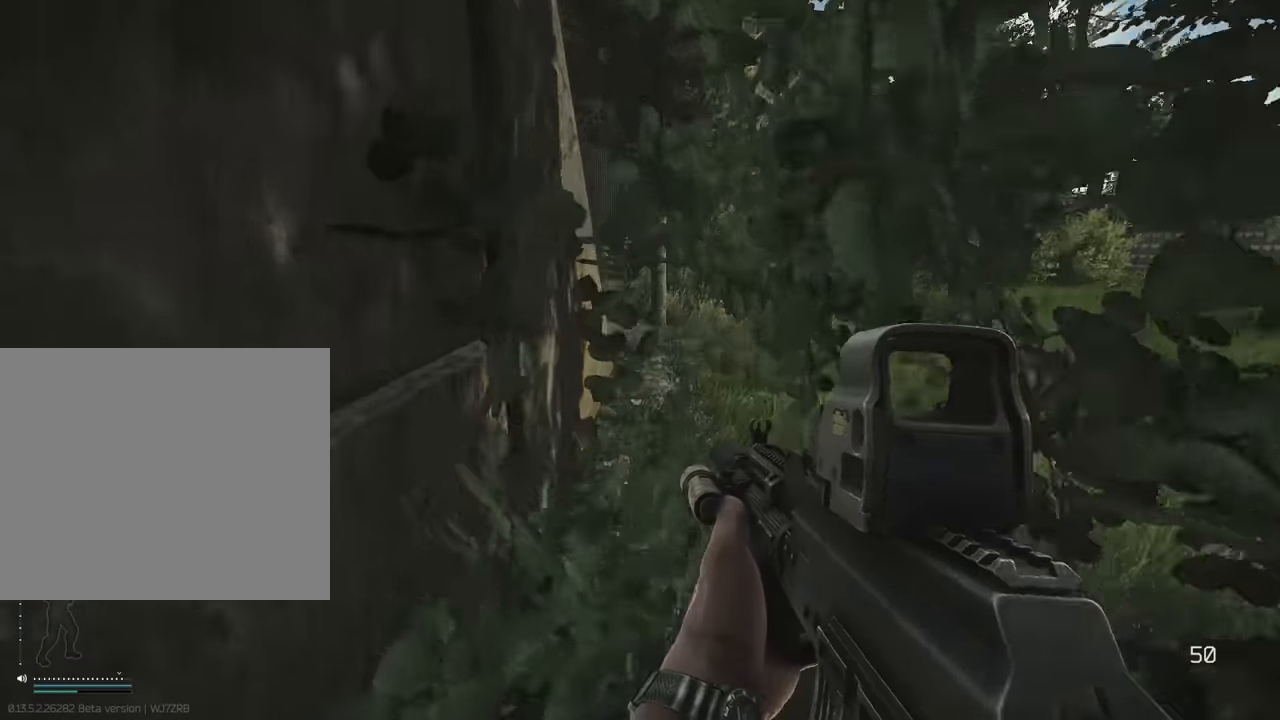
{"keys": ["w"], "events": [[83, "d", "down"], [233, "d", "up"]]}
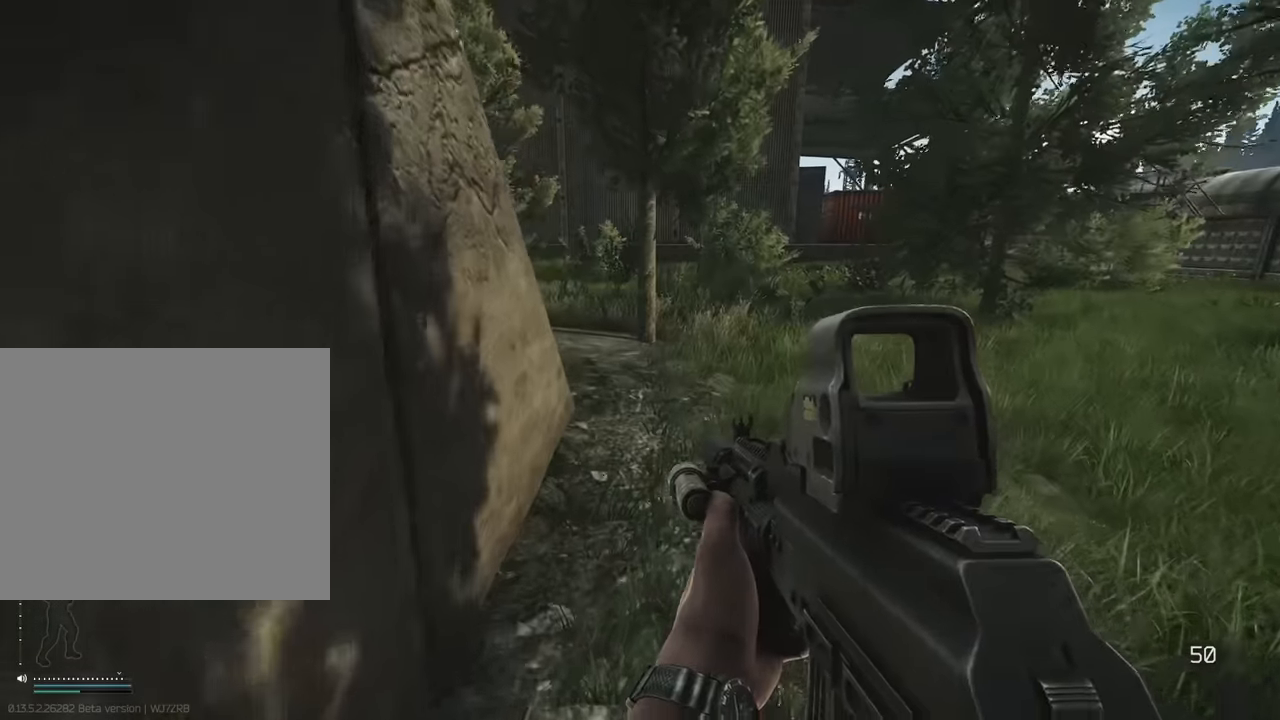
{"keys": ["w"], "events": []}
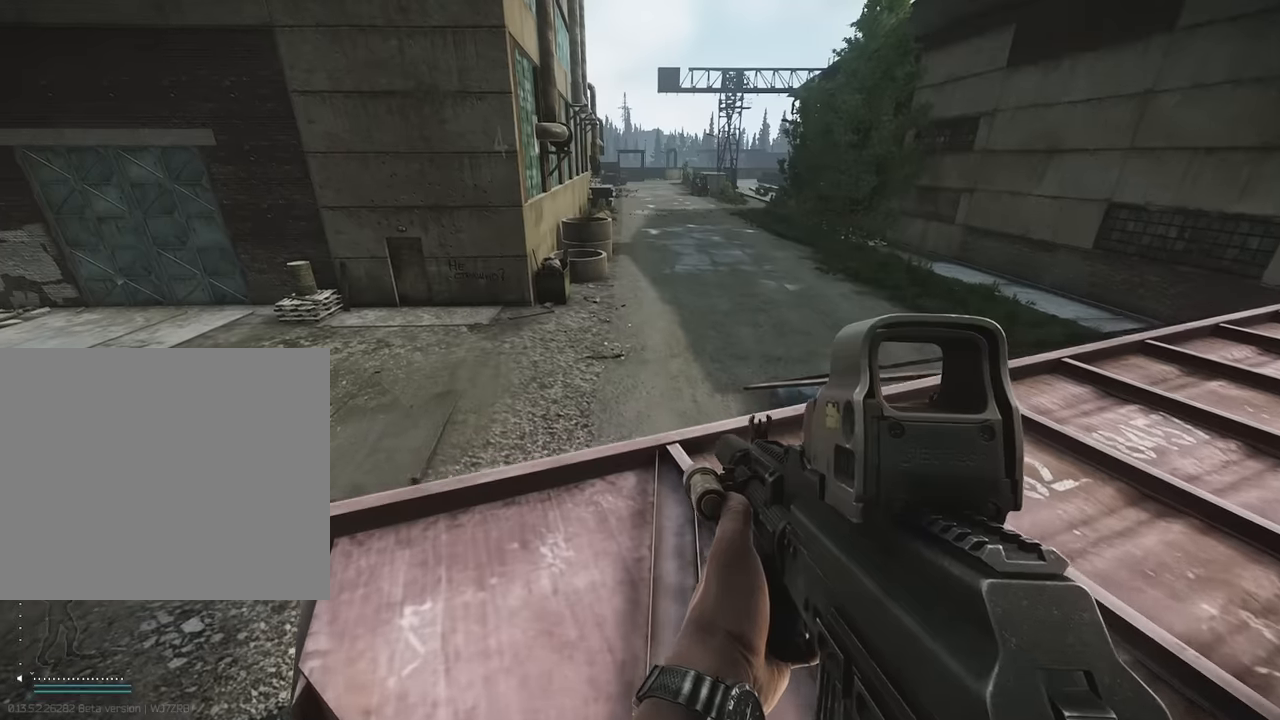
{"keys": ["d", "w"], "events": [[433, "d", "down"]]}
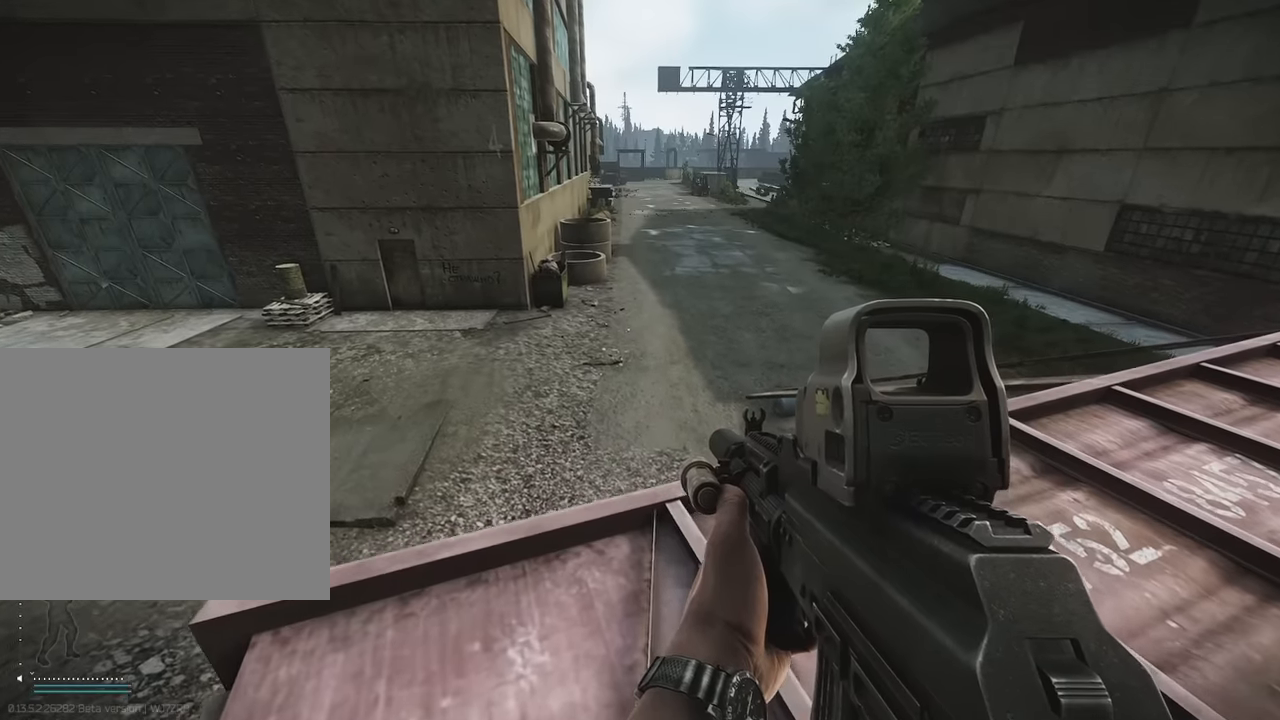
{"keys": ["d", "w"], "events": []}
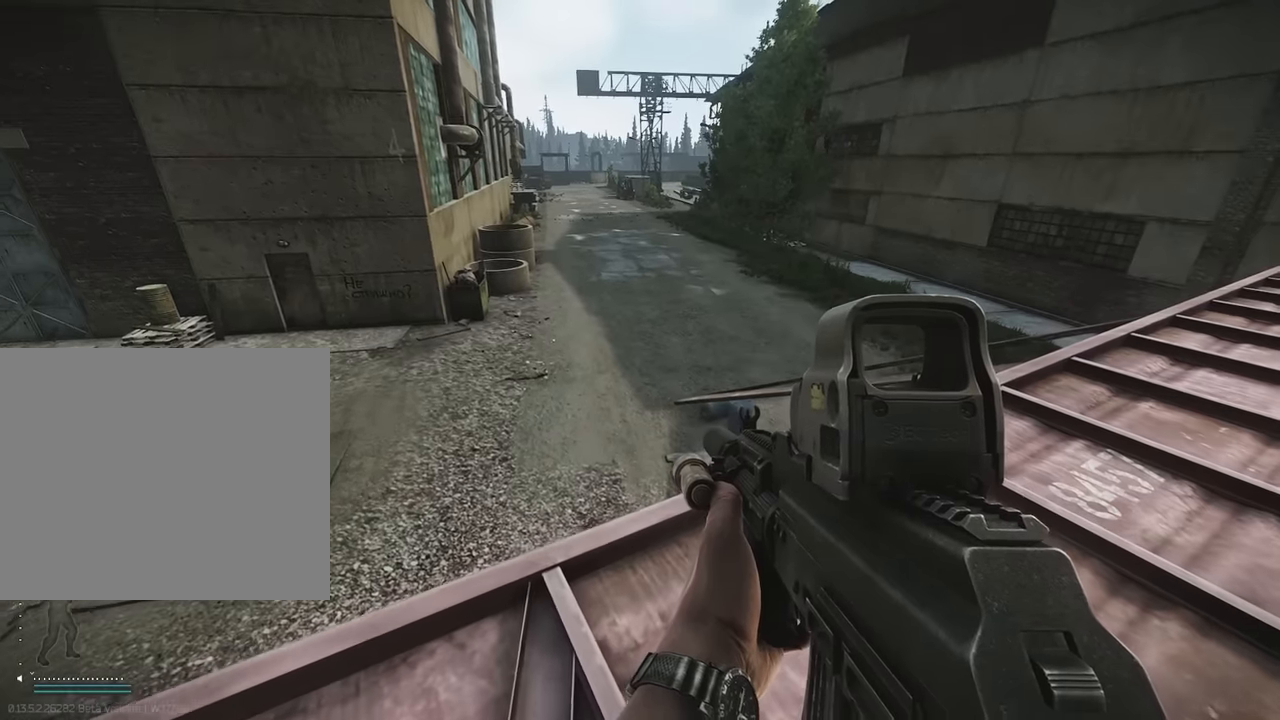
{"keys": ["w"], "events": [[183, "caps_lock", "down"], [233, "d", "up"], [334, "caps_lock", "up"]]}
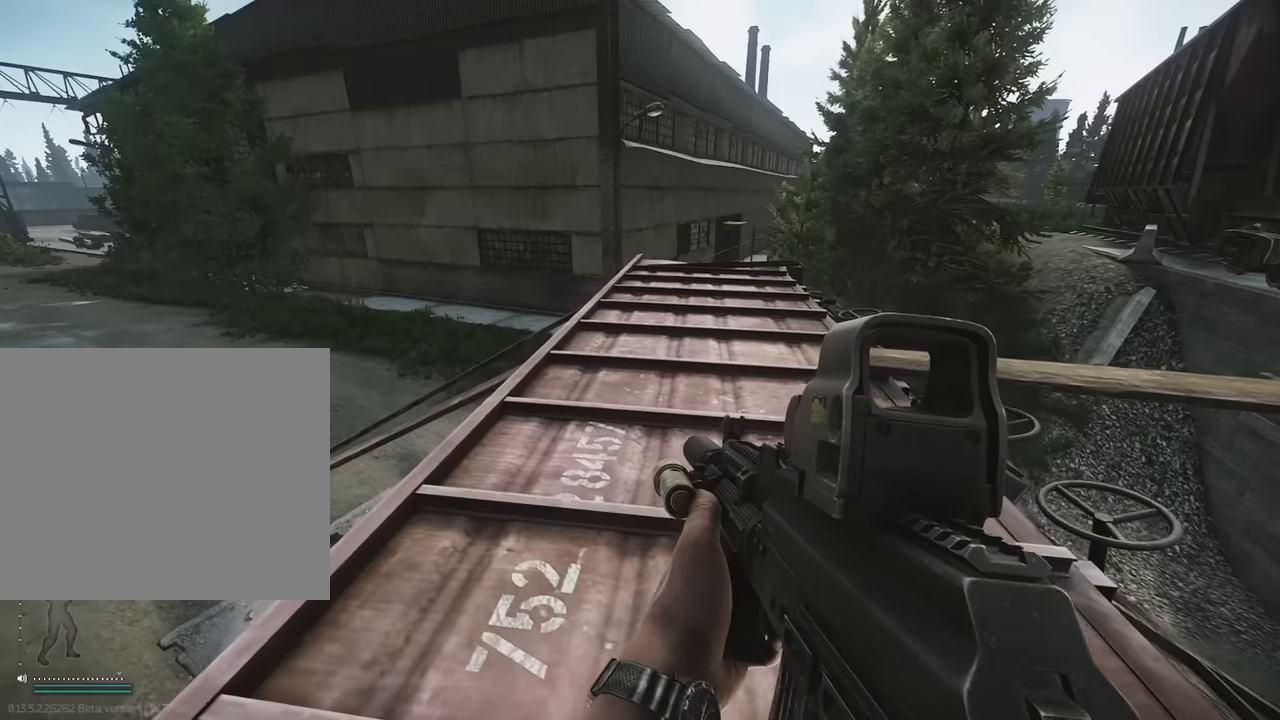
{"keys": ["w"], "events": []}
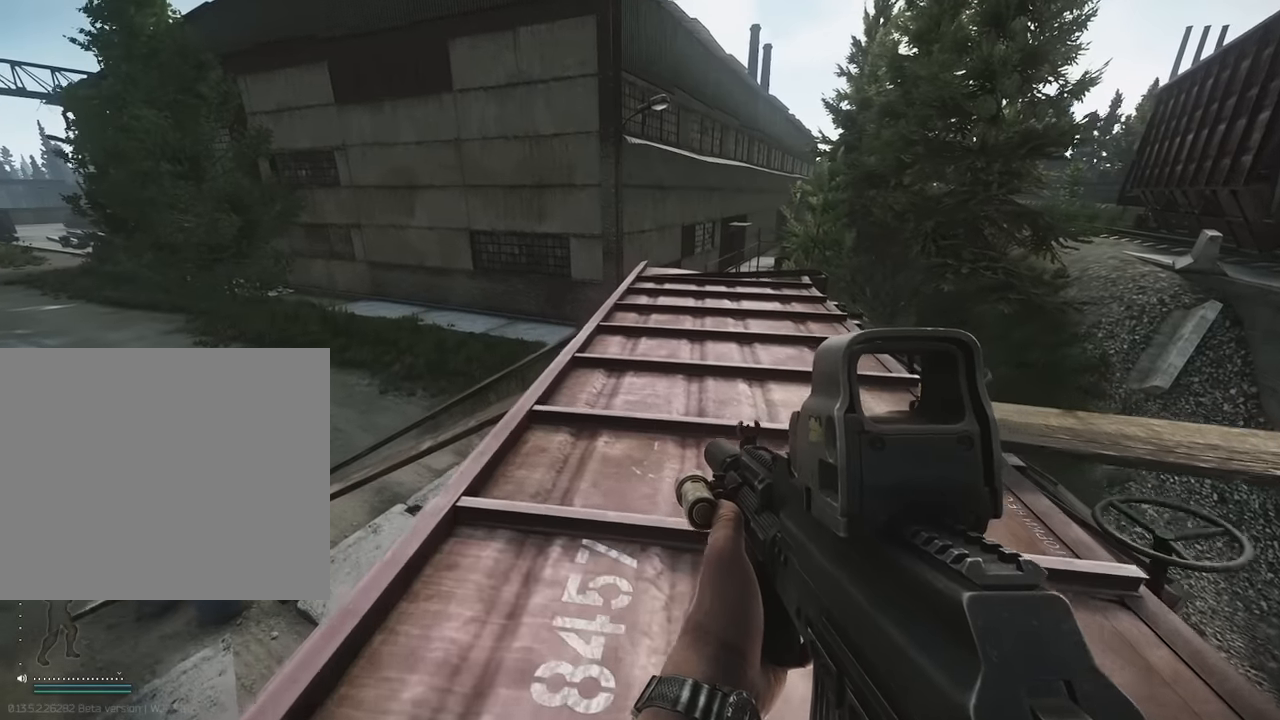
{"keys": ["w"], "events": [[134, "a", "down"], [217, "a", "up"]]}
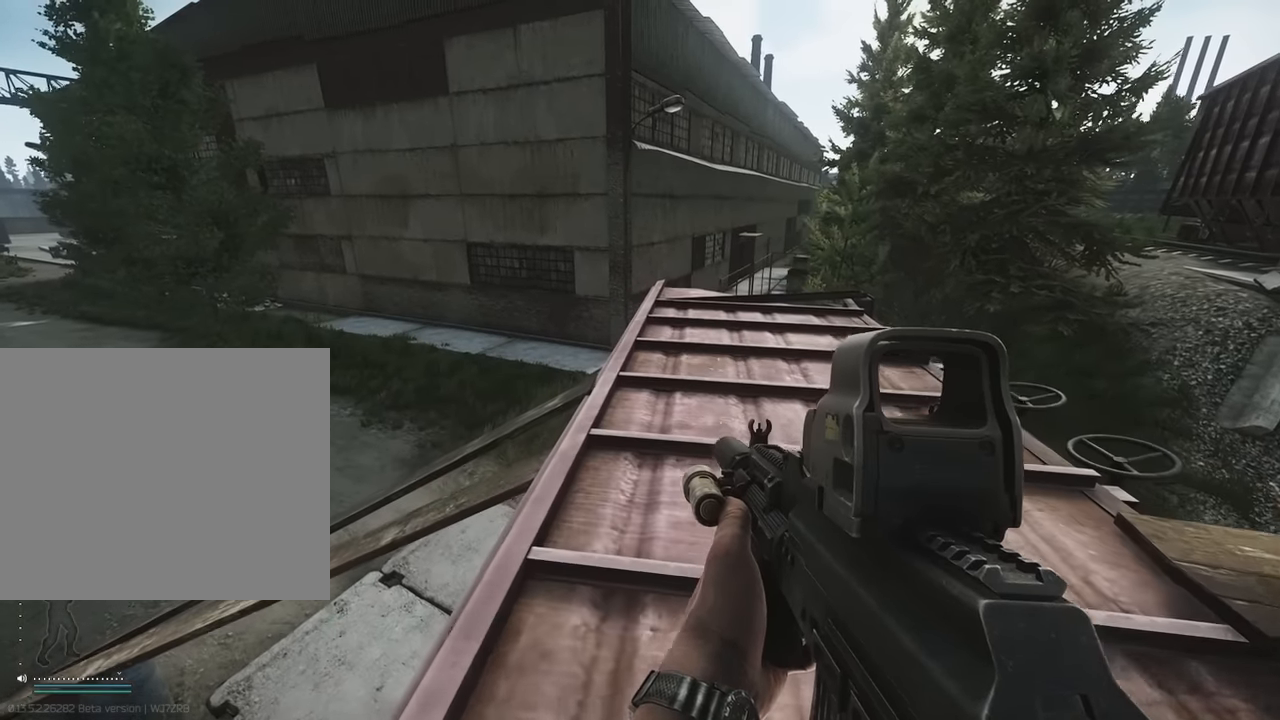
{"keys": ["w"], "events": []}
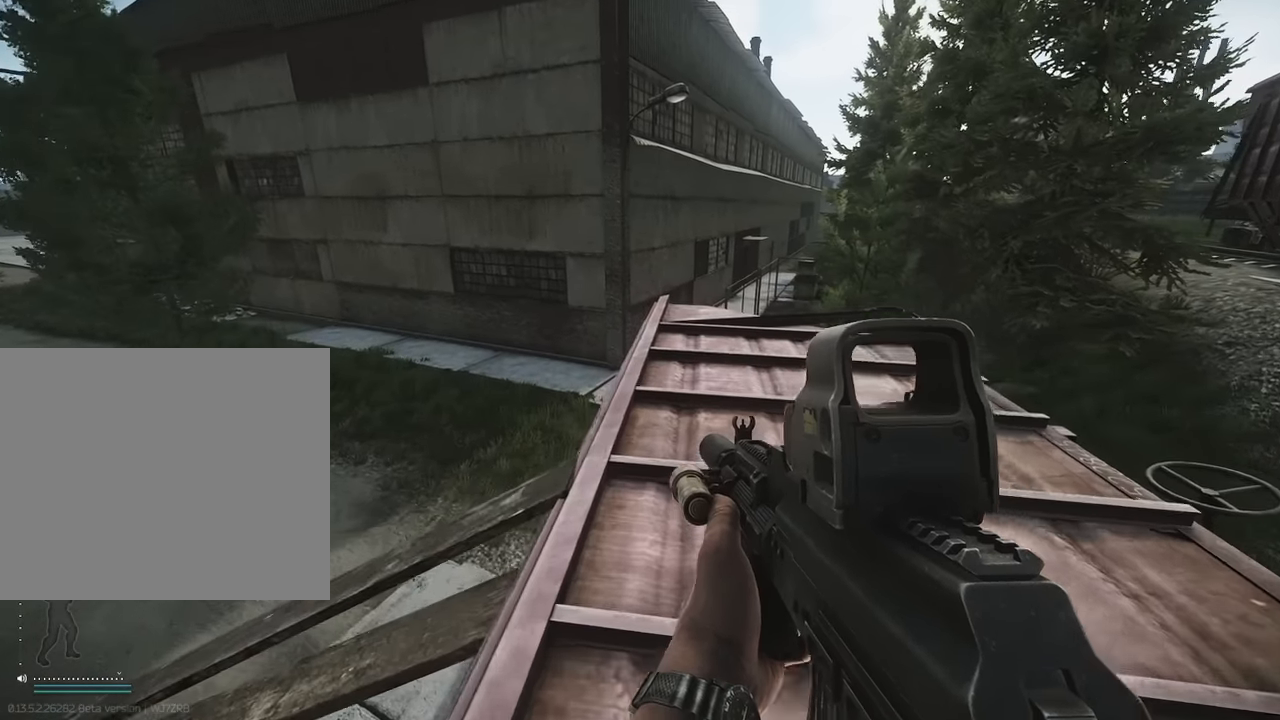
{"keys": ["w"], "events": []}
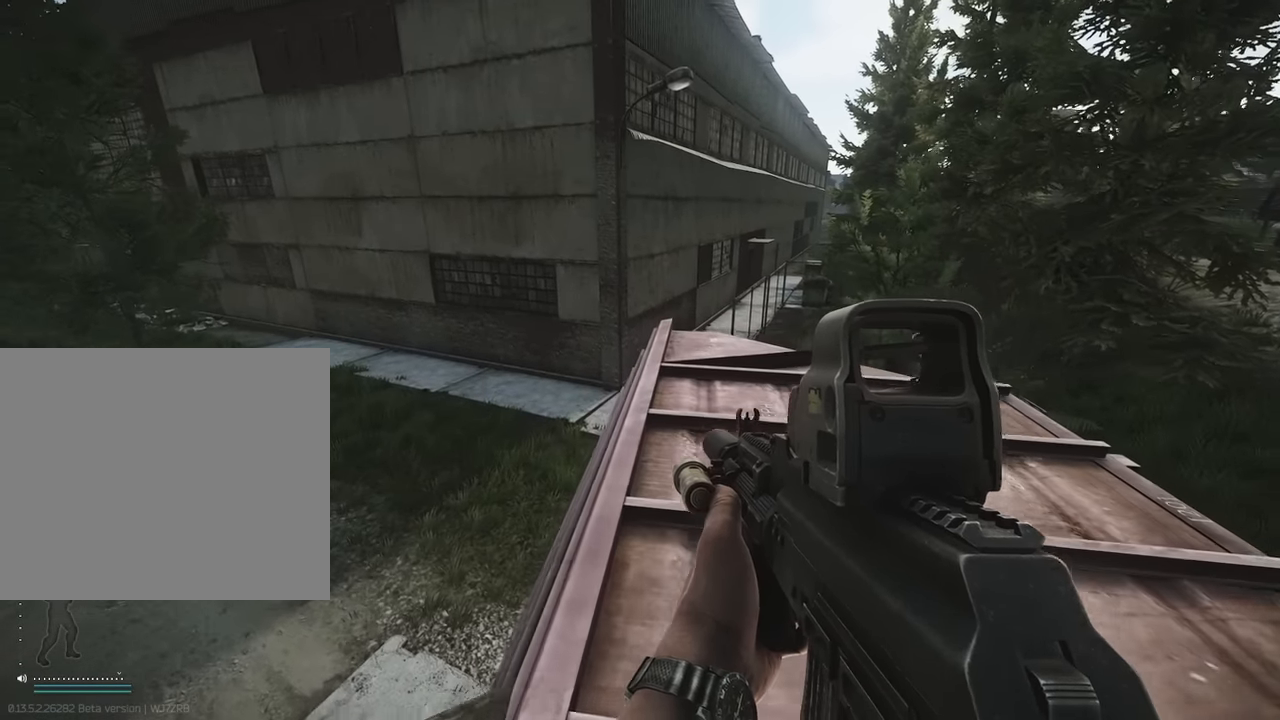
{"keys": ["w"], "events": []}
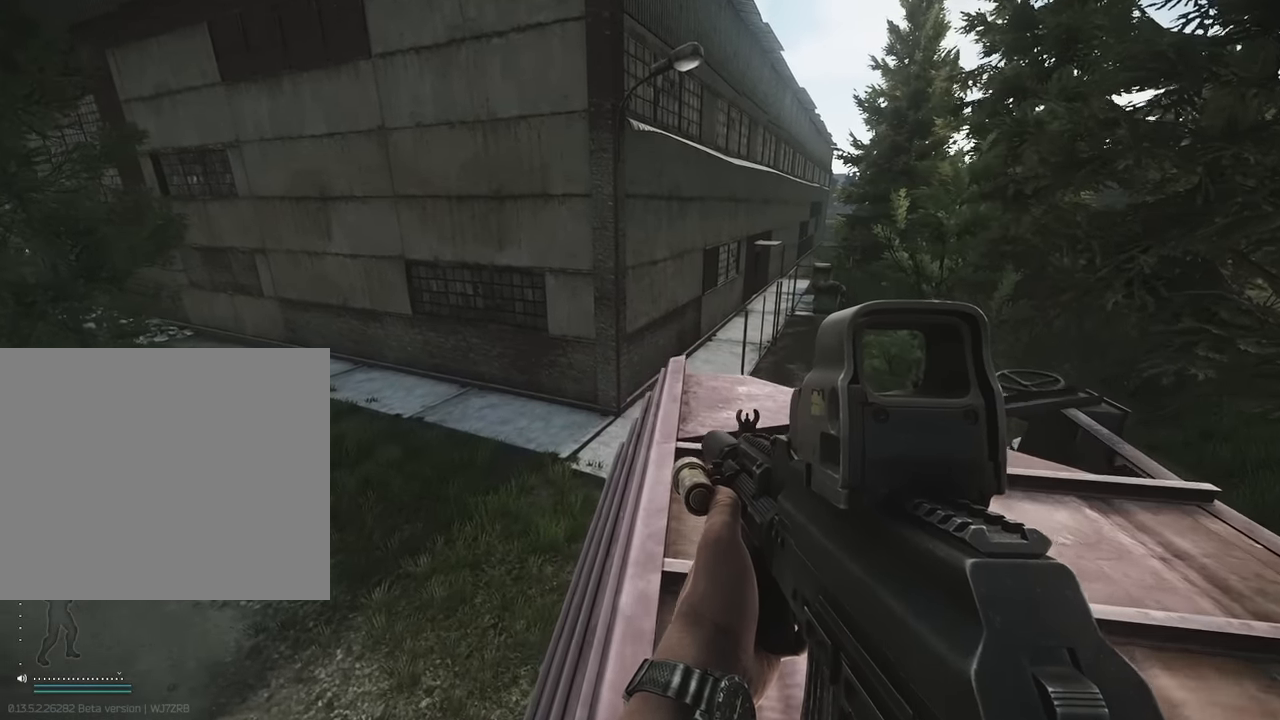
{"keys": ["w"], "events": []}
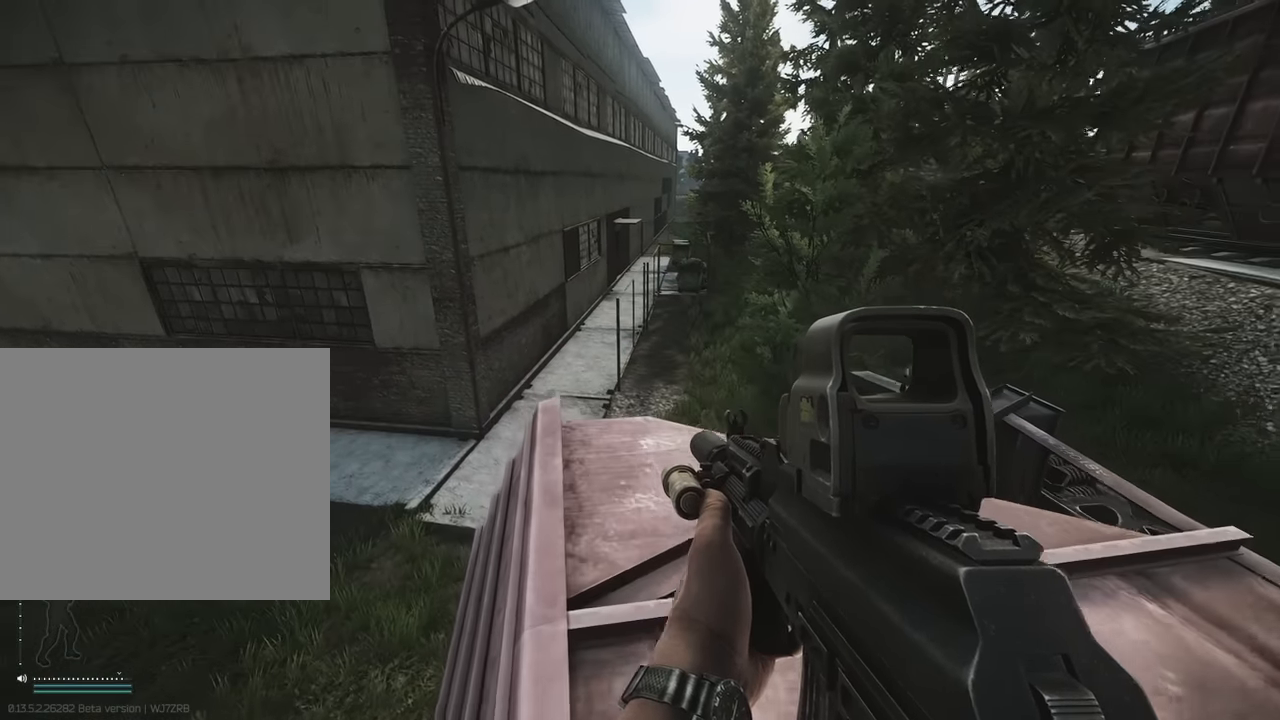
{"keys": ["w"], "events": []}
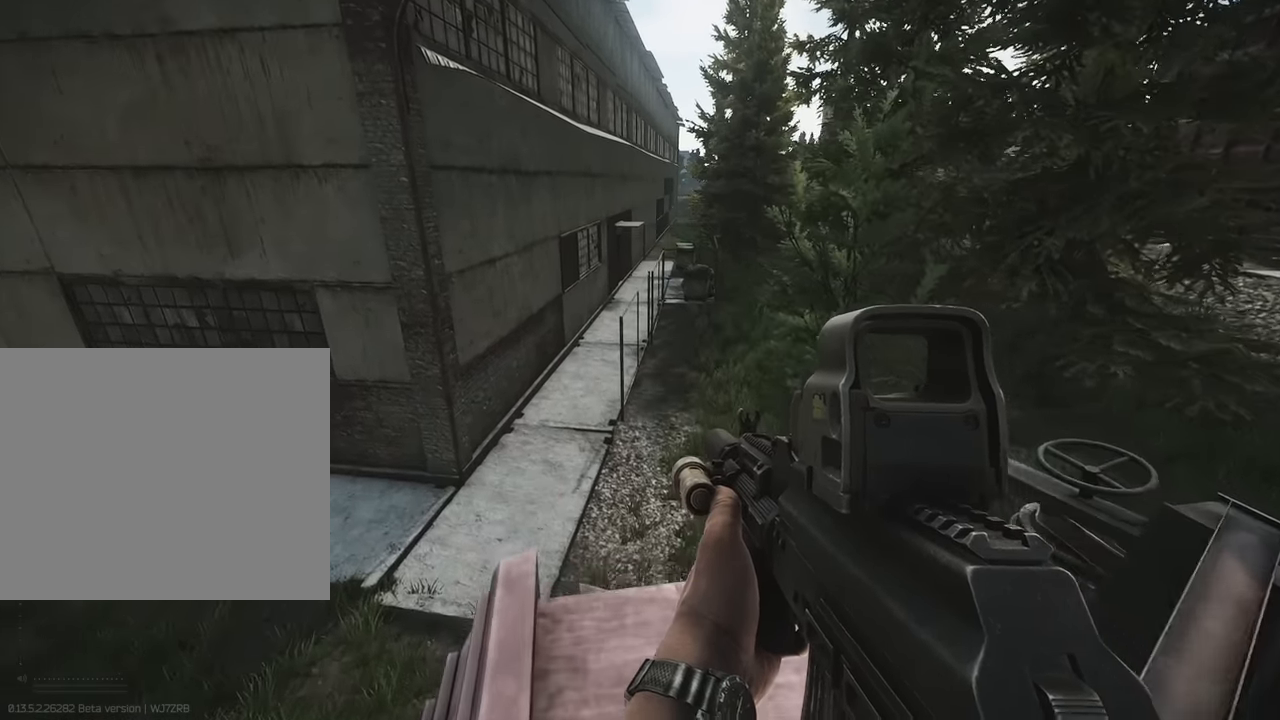
{"keys": ["shift", "w"], "events": [[167, "shift", "down"]]}
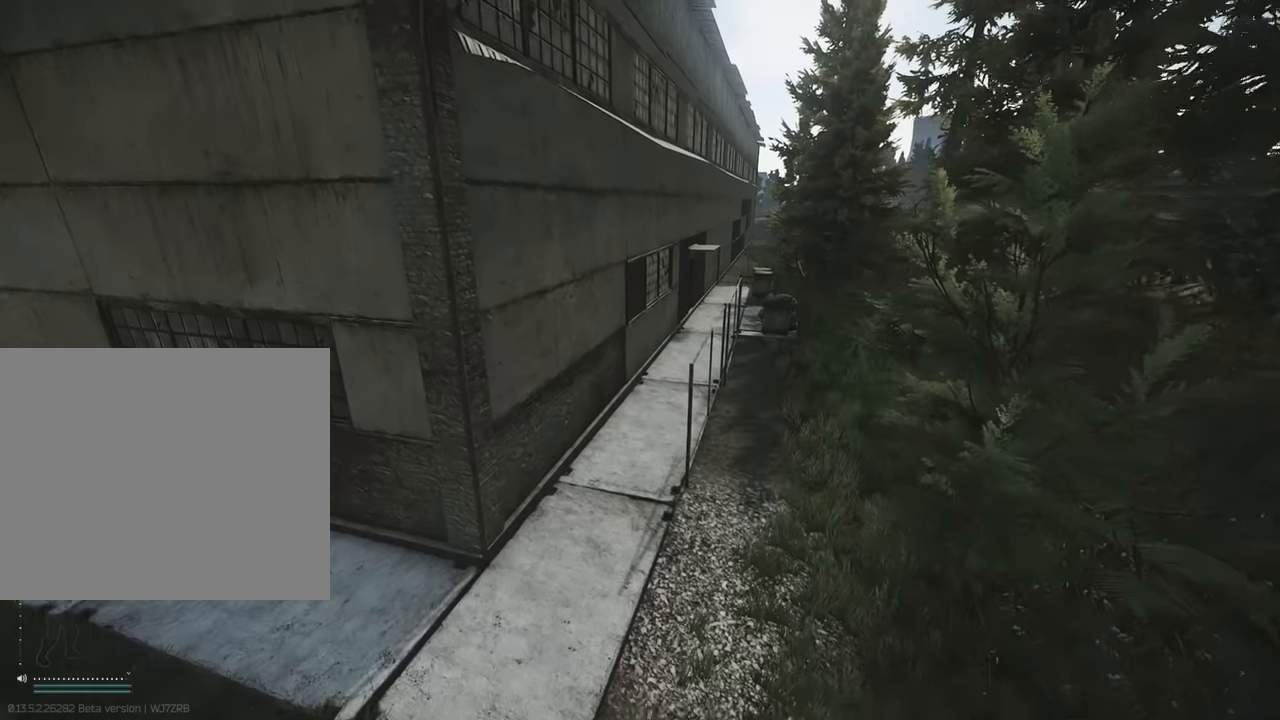
{"keys": ["shift", "w"], "events": [[184, "a", "down"], [384, "a", "up"]]}
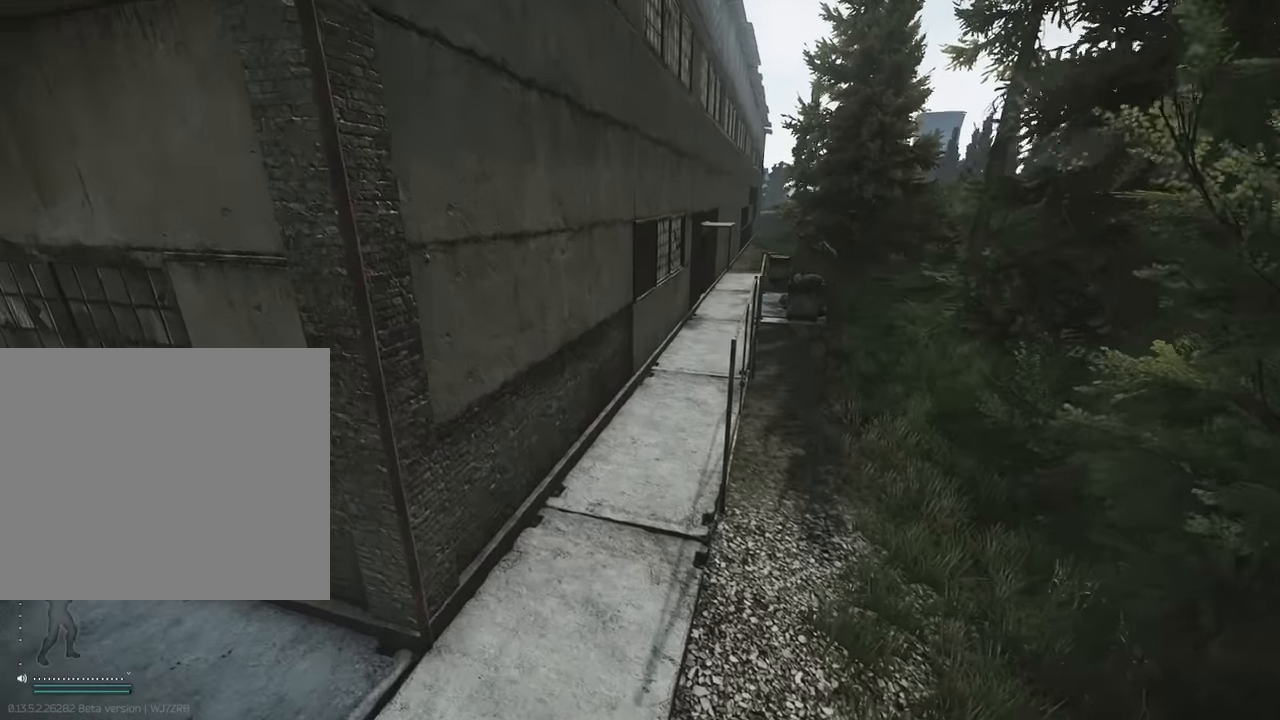
{"keys": ["d", "shift", "w"], "events": [[384, "d", "down"]]}
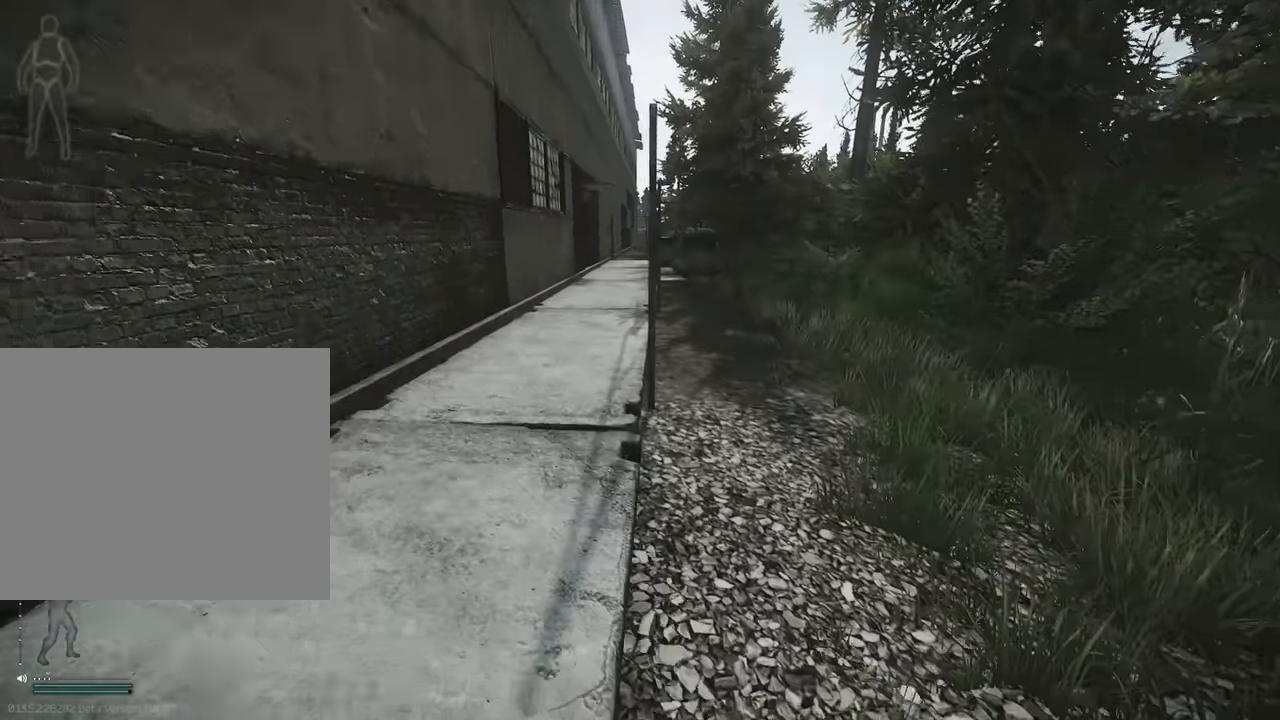
{"keys": ["d"], "events": [[184, "d", "up"], [317, "d", "down"], [400, "shift", "up"], [400, "w", "up"]]}
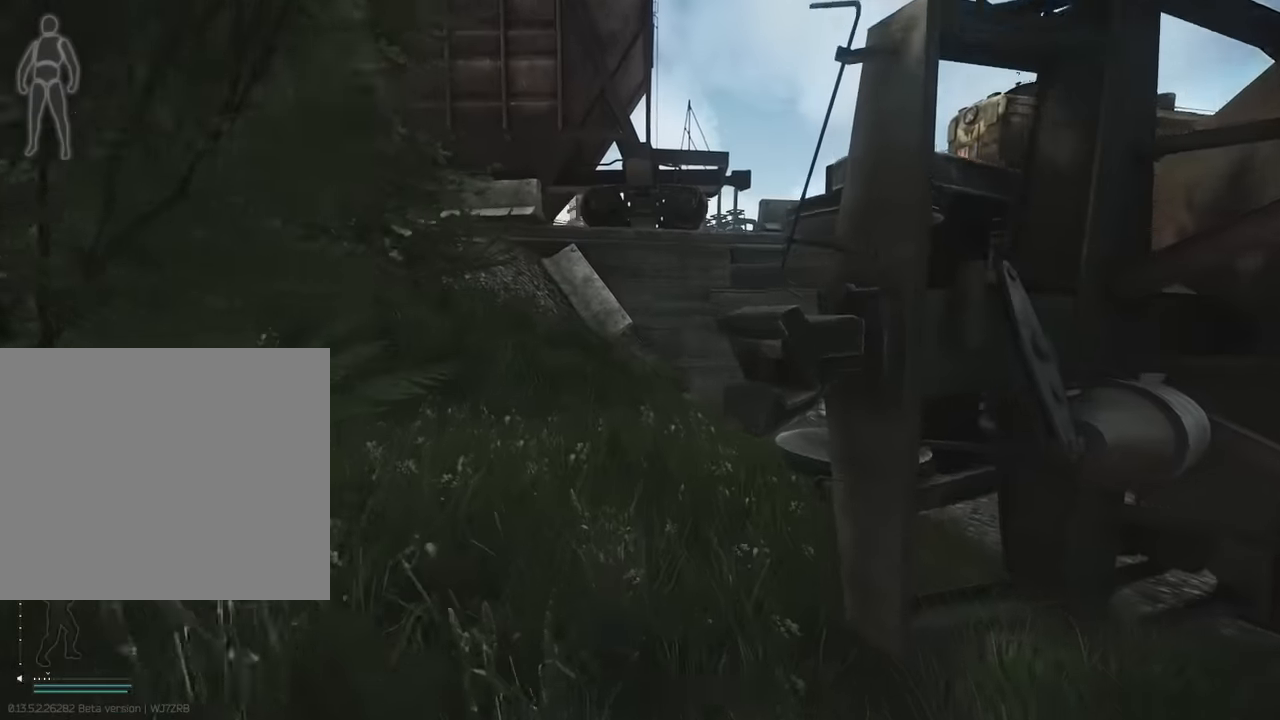
{"keys": ["d", "w"], "events": [[284, "w", "down"]]}
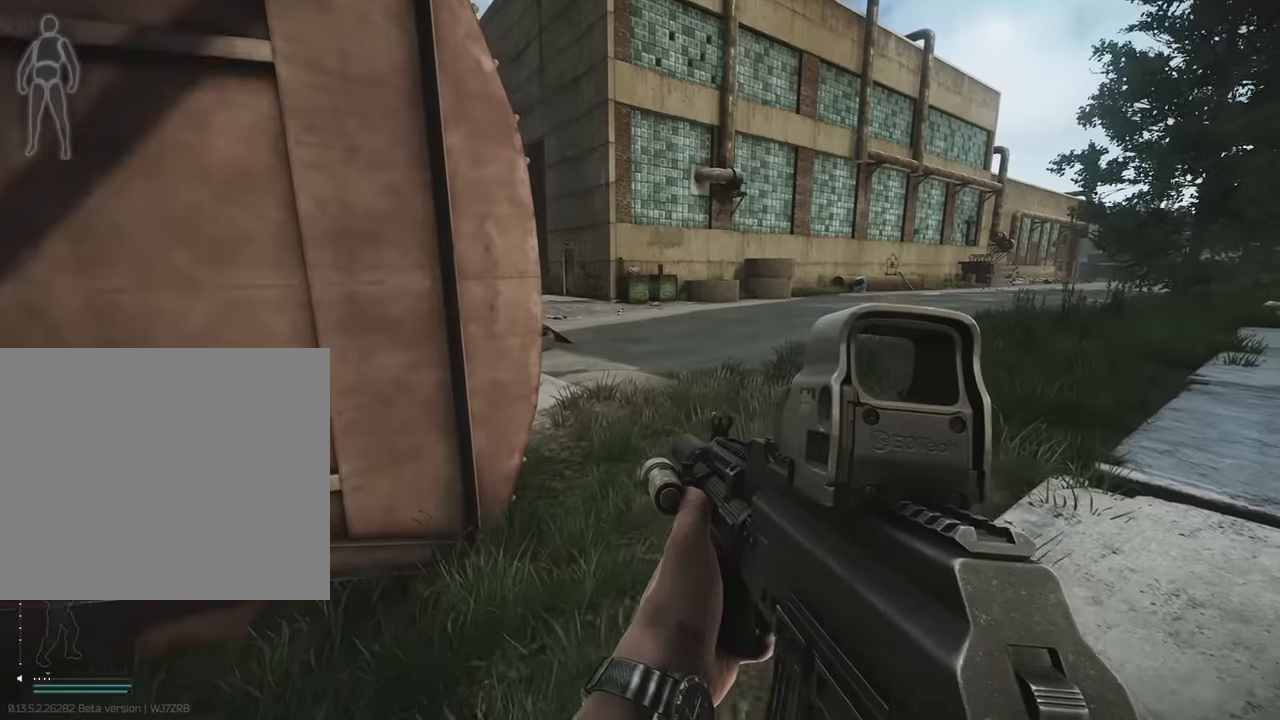
{"keys": ["w"], "events": [[300, "d", "up"]]}